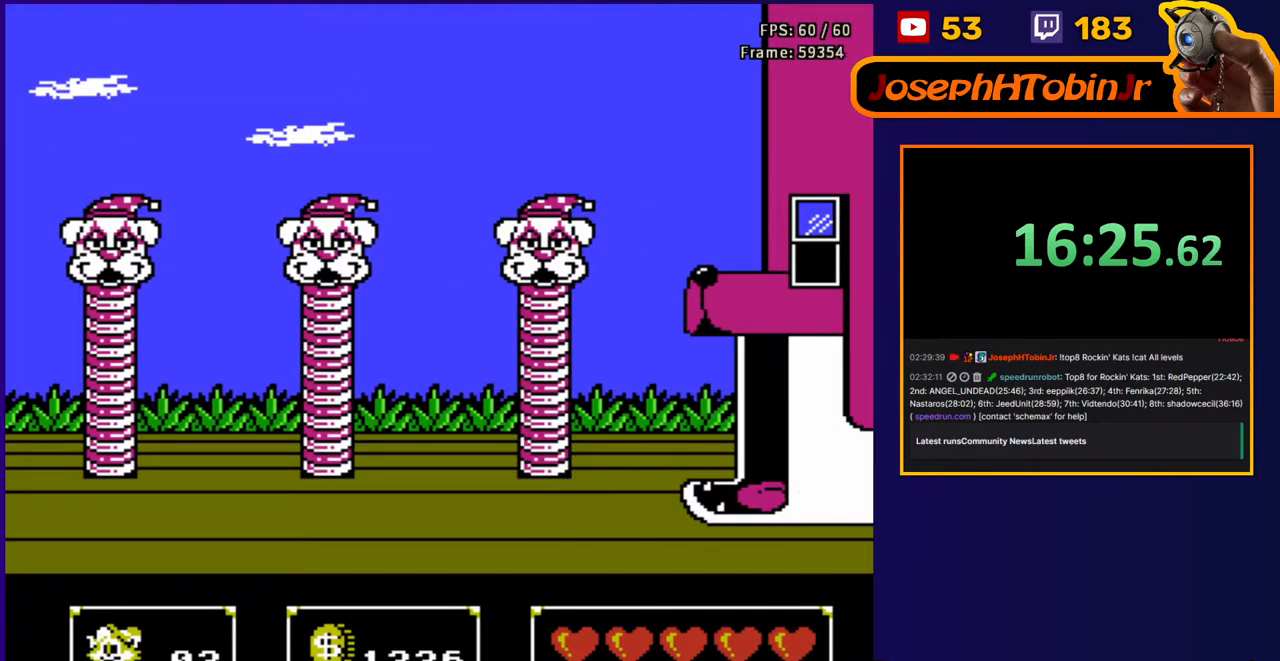
Gameplay with a controller (Nintendo layout); each line is a JSON object with the inputs held at the frame after it. "events" lists button and stick changes between this image and that frame as [ms after this image, input, new state], when the widget could be followed in between. Not read: L3 R3.
{"buttons": ["DPAD_RIGHT"], "events": []}
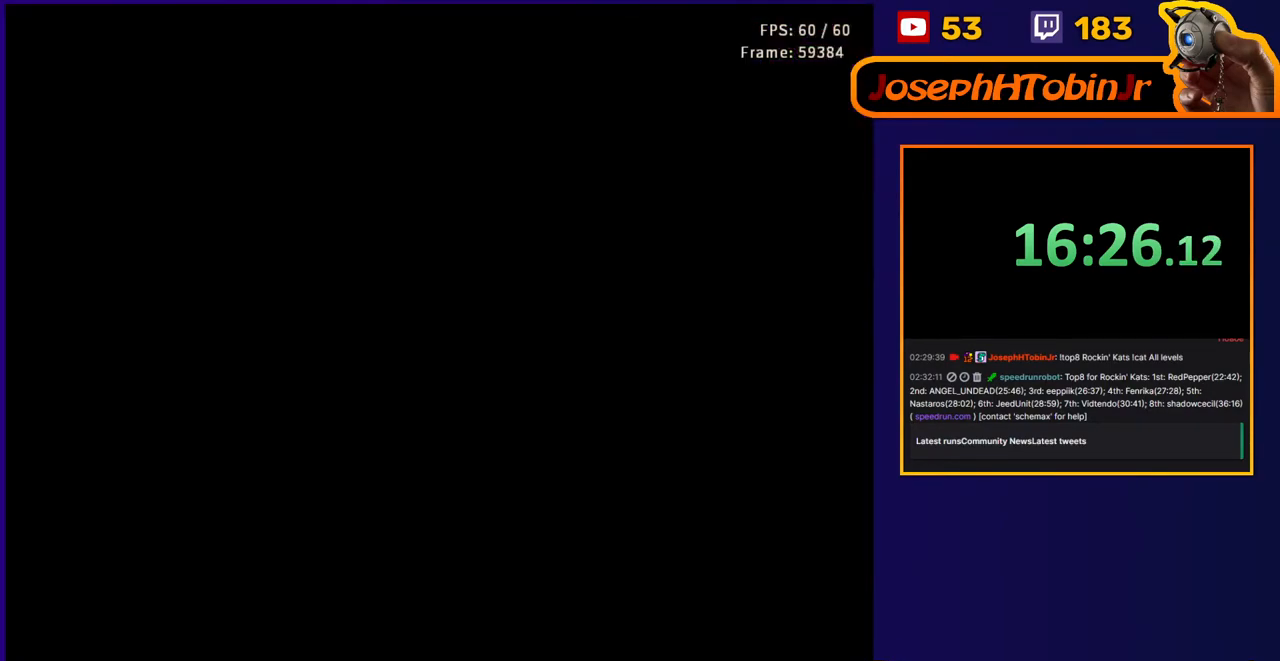
{"buttons": ["DPAD_RIGHT"], "events": []}
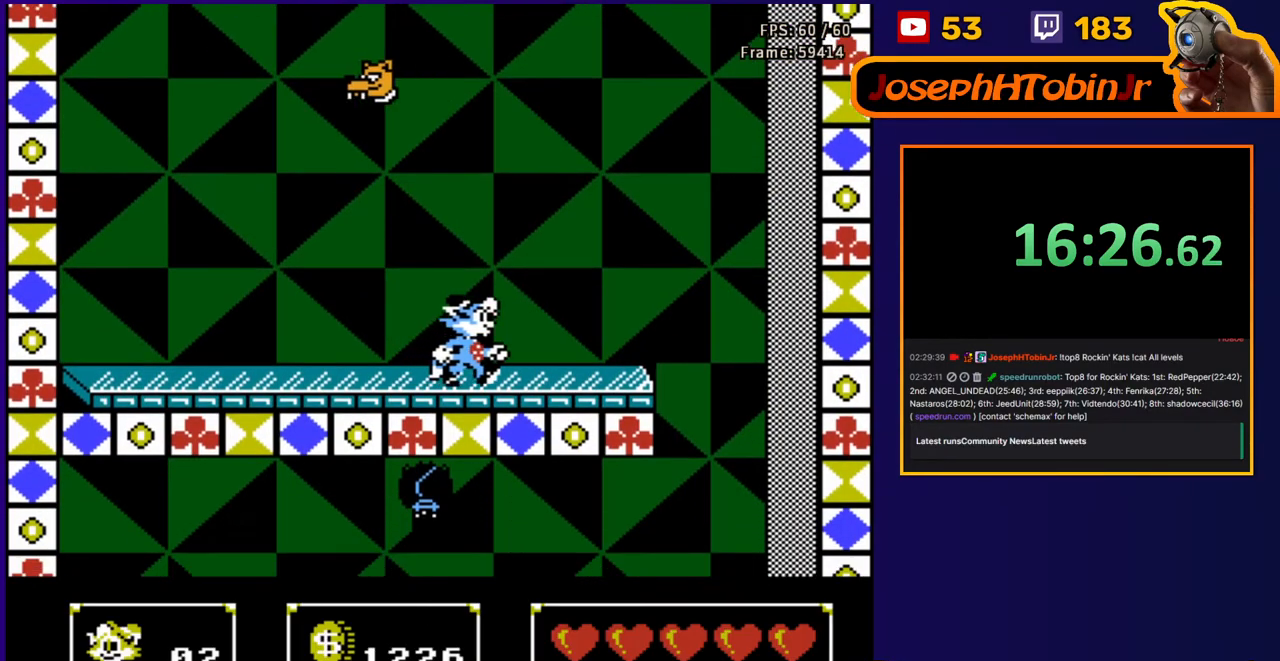
{"buttons": ["DPAD_RIGHT"], "events": []}
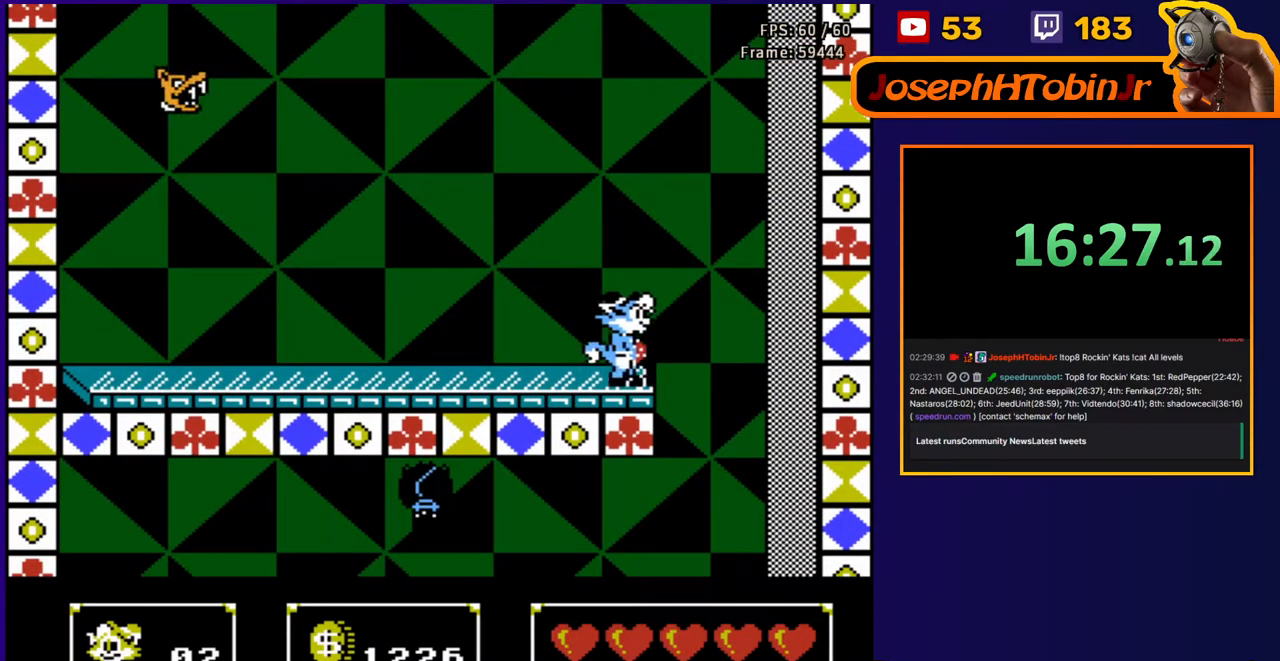
{"buttons": [], "events": [[250, "DPAD_RIGHT", "up"]]}
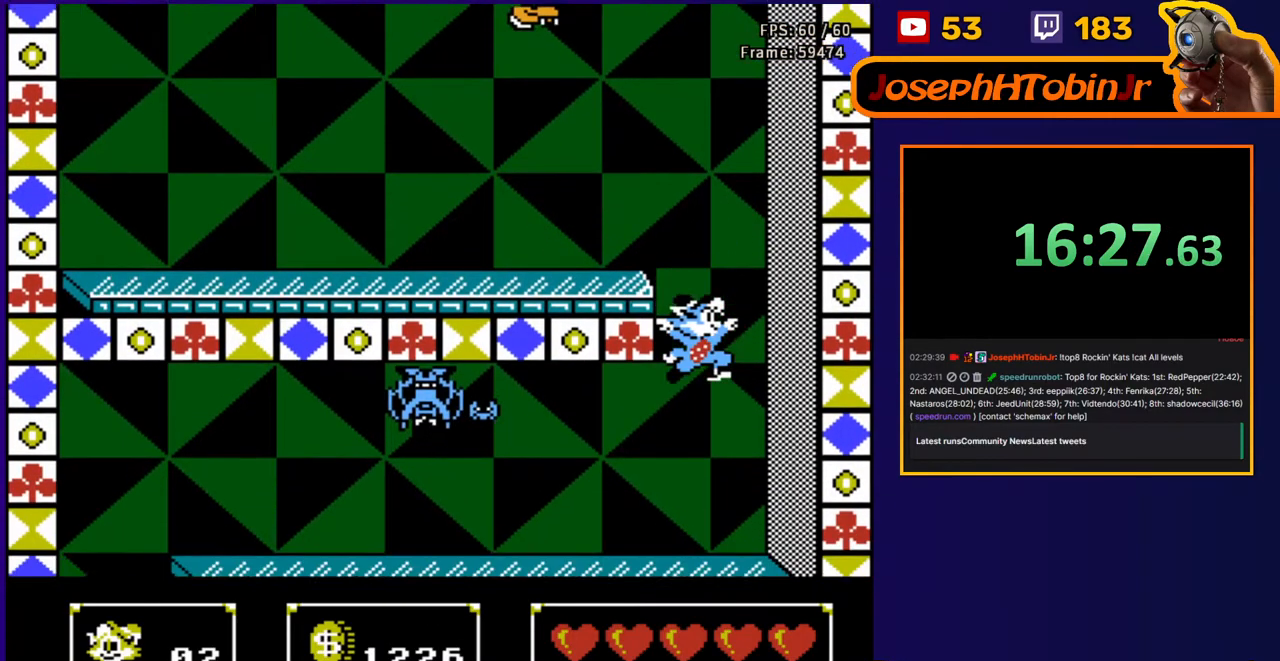
{"buttons": ["DPAD_LEFT"], "events": [[67, "B", "down"], [200, "B", "up"], [217, "DPAD_LEFT", "down"]]}
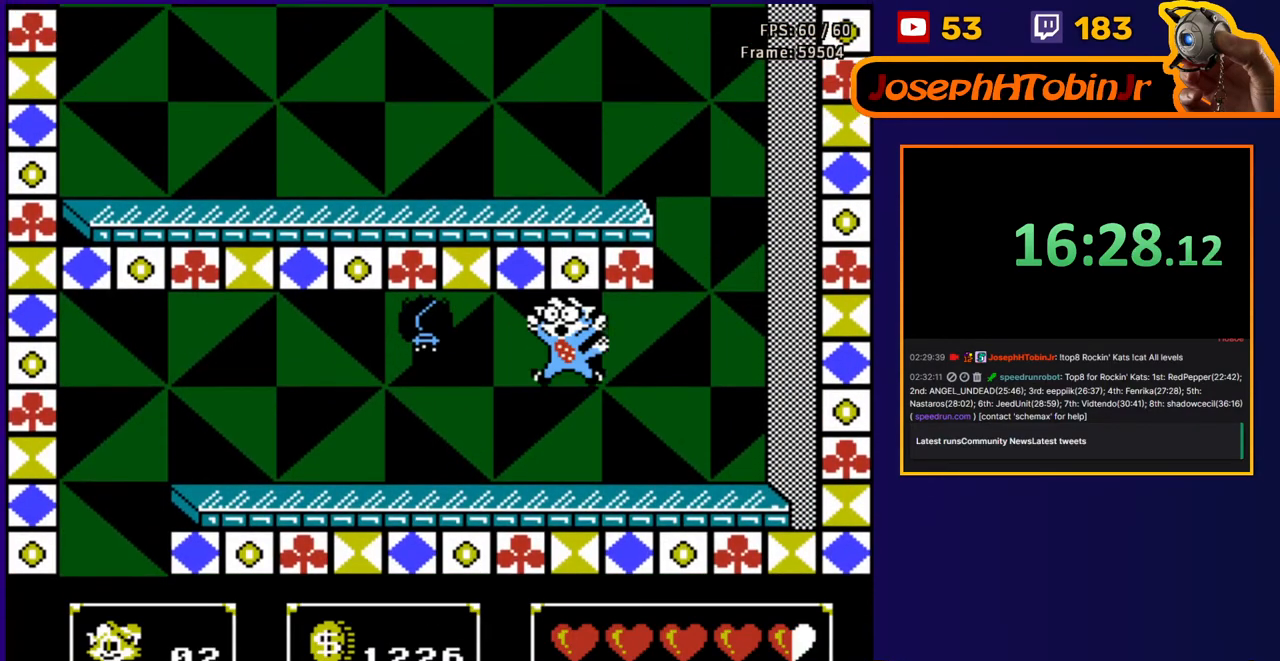
{"buttons": ["DPAD_LEFT"], "events": []}
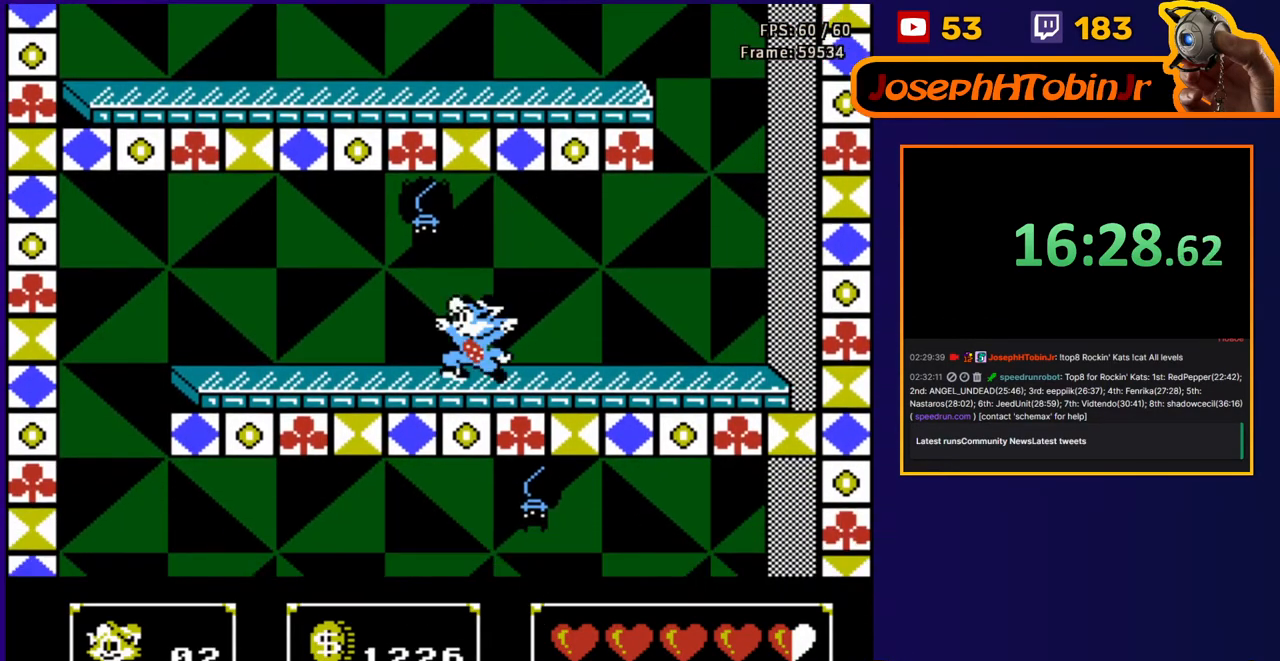
{"buttons": ["DPAD_LEFT"], "events": []}
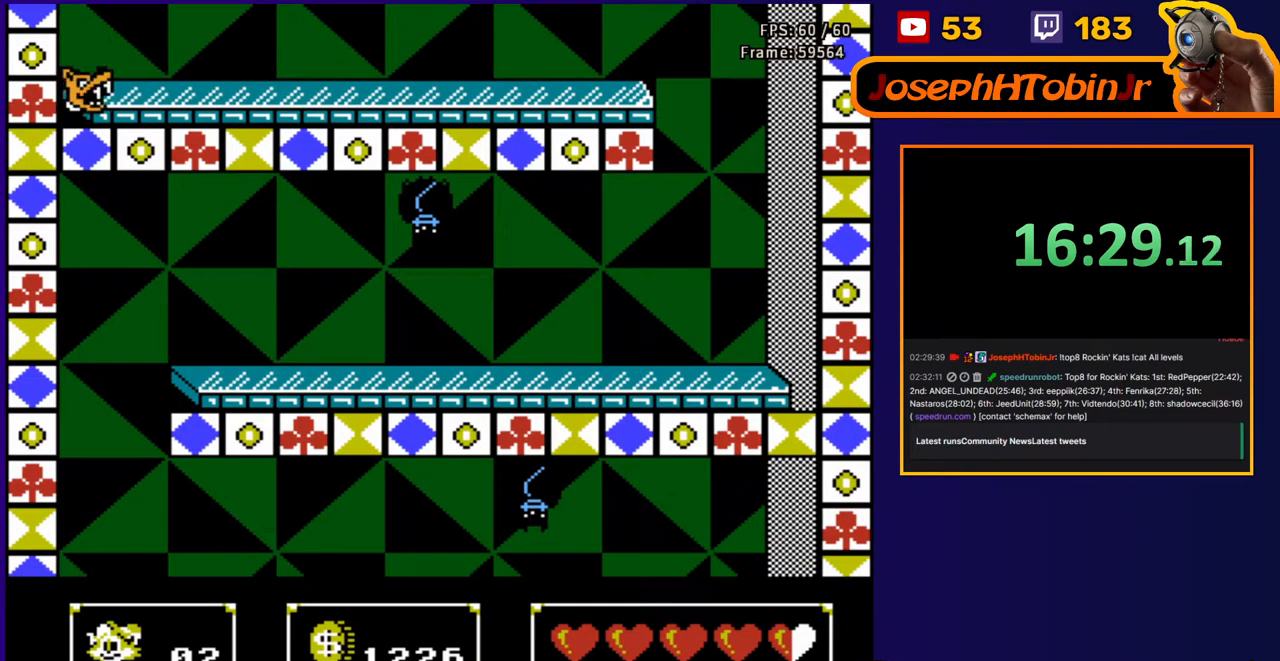
{"buttons": ["DPAD_LEFT"], "events": []}
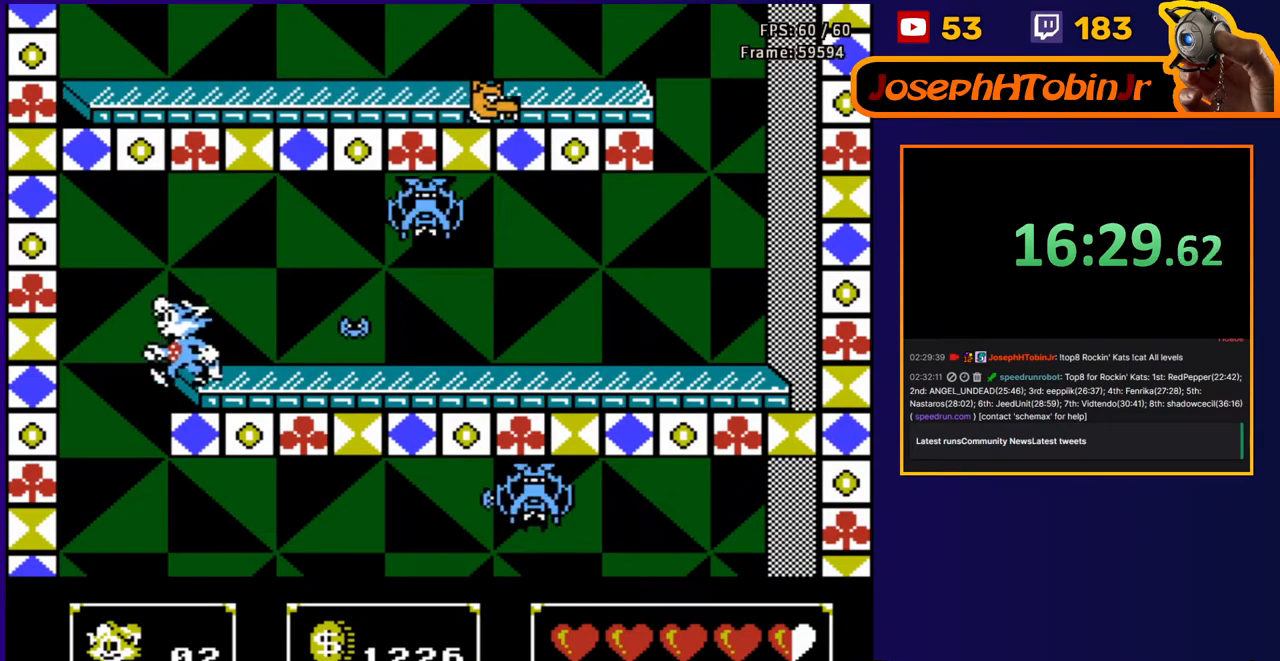
{"buttons": [], "events": [[183, "DPAD_LEFT", "up"]]}
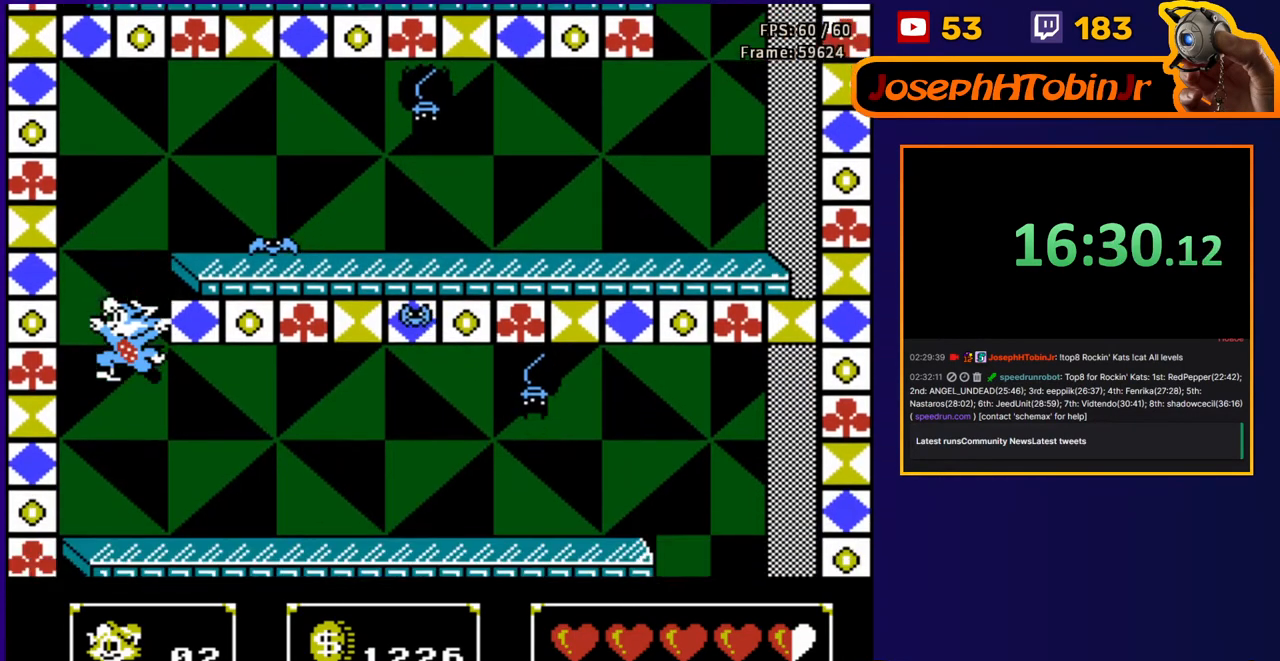
{"buttons": ["DPAD_RIGHT"], "events": [[67, "B", "down"], [167, "B", "up"], [200, "DPAD_RIGHT", "down"]]}
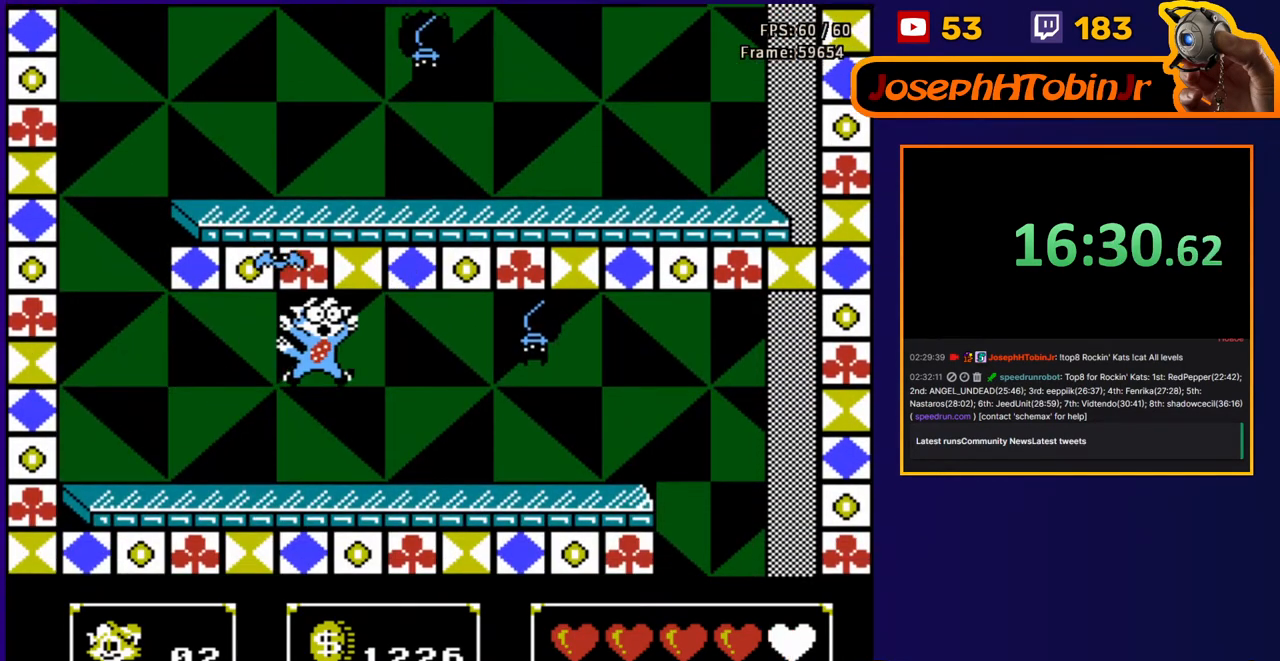
{"buttons": ["DPAD_UP", "DPAD_RIGHT"], "events": [[333, "DPAD_UP", "down"], [383, "B", "down"], [483, "B", "up"]]}
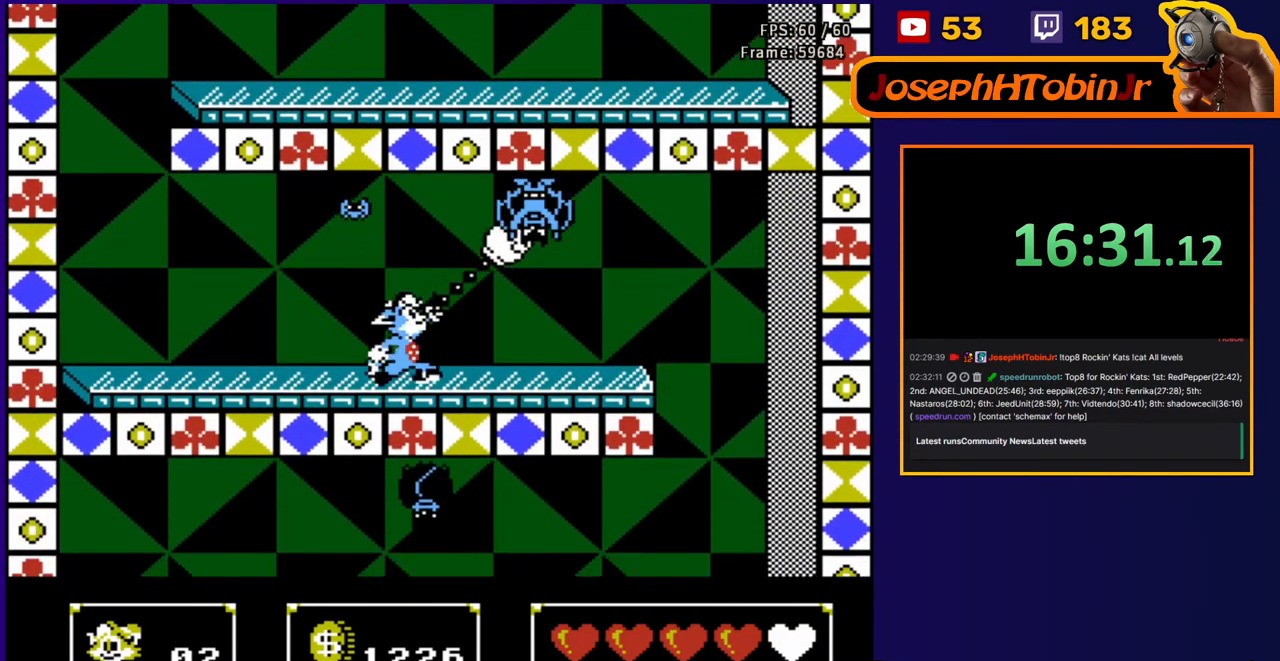
{"buttons": ["DPAD_RIGHT"], "events": [[250, "B", "down"], [367, "B", "up"], [450, "DPAD_UP", "up"]]}
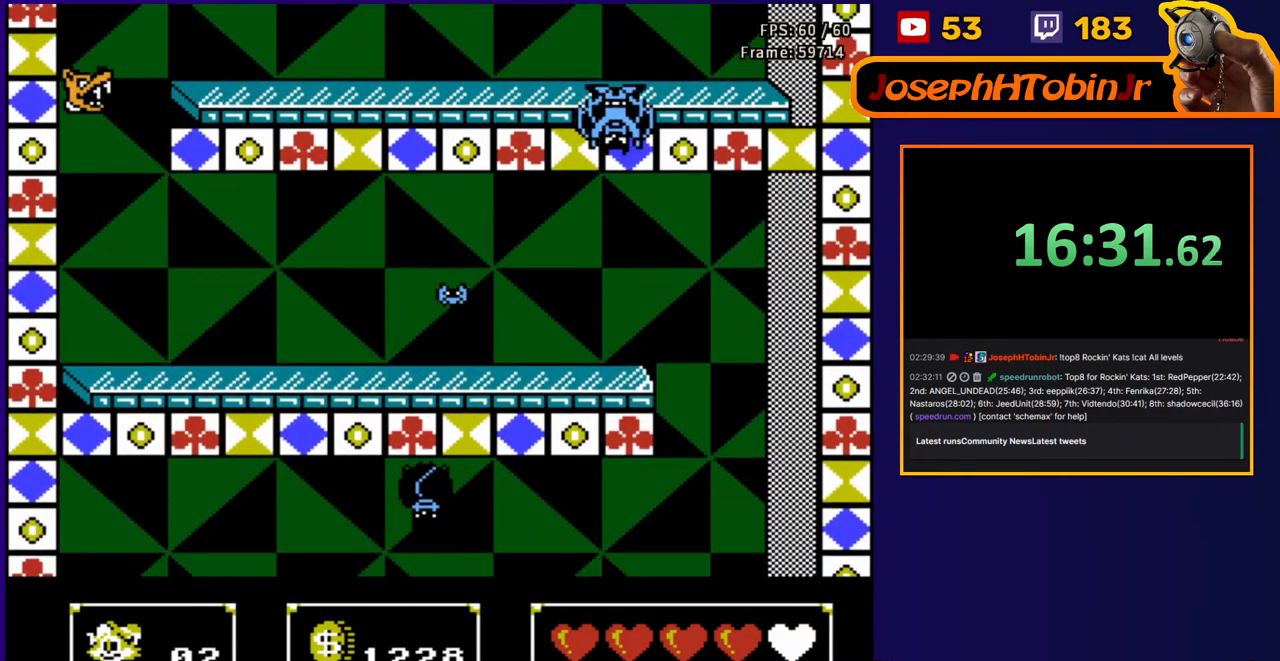
{"buttons": [], "events": [[483, "DPAD_RIGHT", "up"]]}
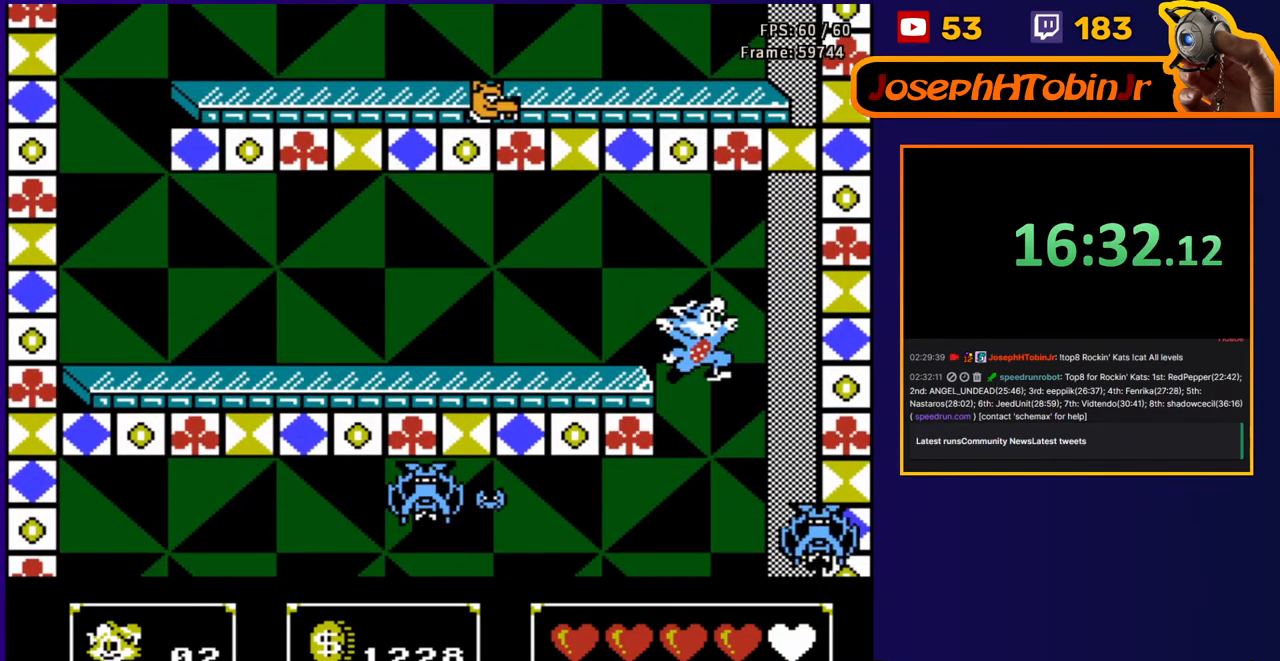
{"buttons": ["DPAD_LEFT"], "events": [[367, "B", "down"], [483, "B", "up"], [483, "DPAD_LEFT", "down"]]}
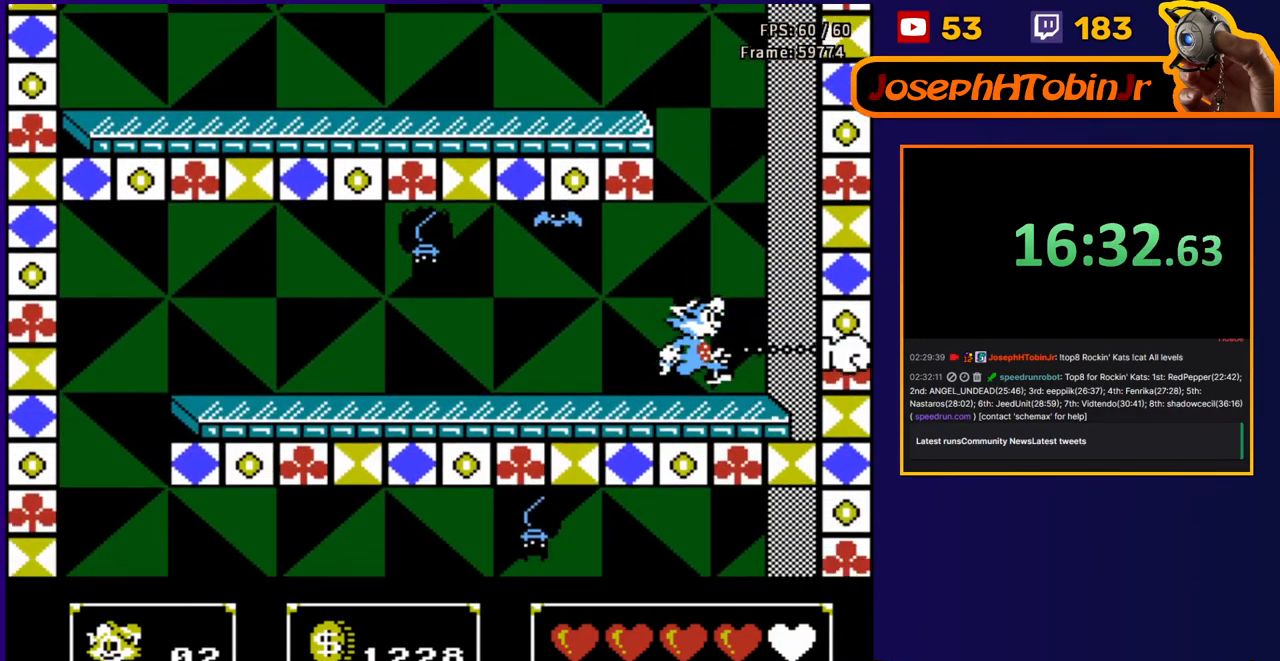
{"buttons": ["DPAD_UP", "DPAD_LEFT"], "events": [[367, "B", "down"], [367, "DPAD_UP", "down"], [500, "B", "up"]]}
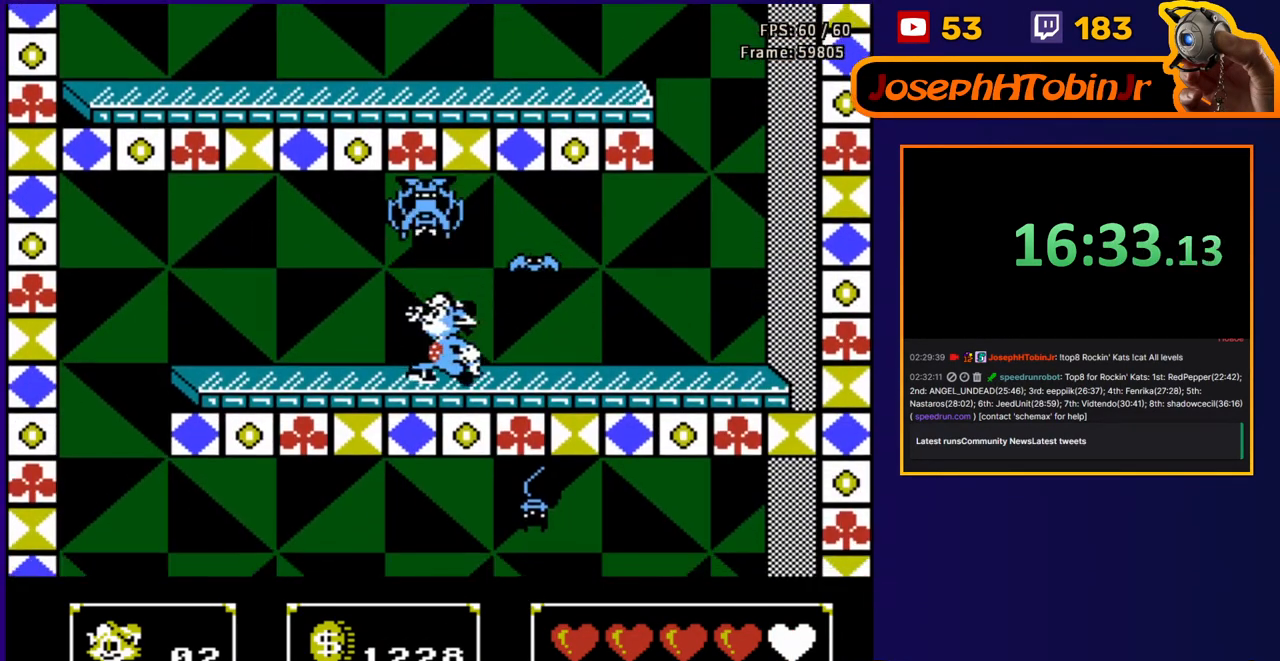
{"buttons": ["DPAD_LEFT"], "events": [[283, "DPAD_UP", "up"]]}
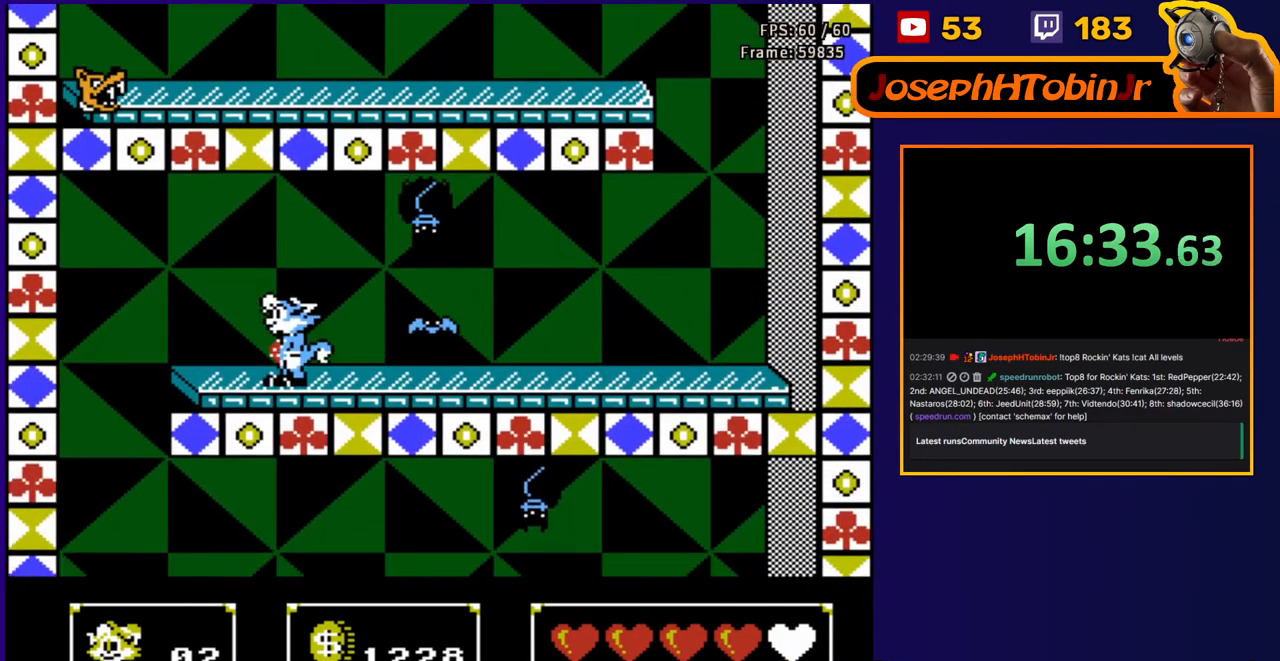
{"buttons": ["DPAD_LEFT"], "events": []}
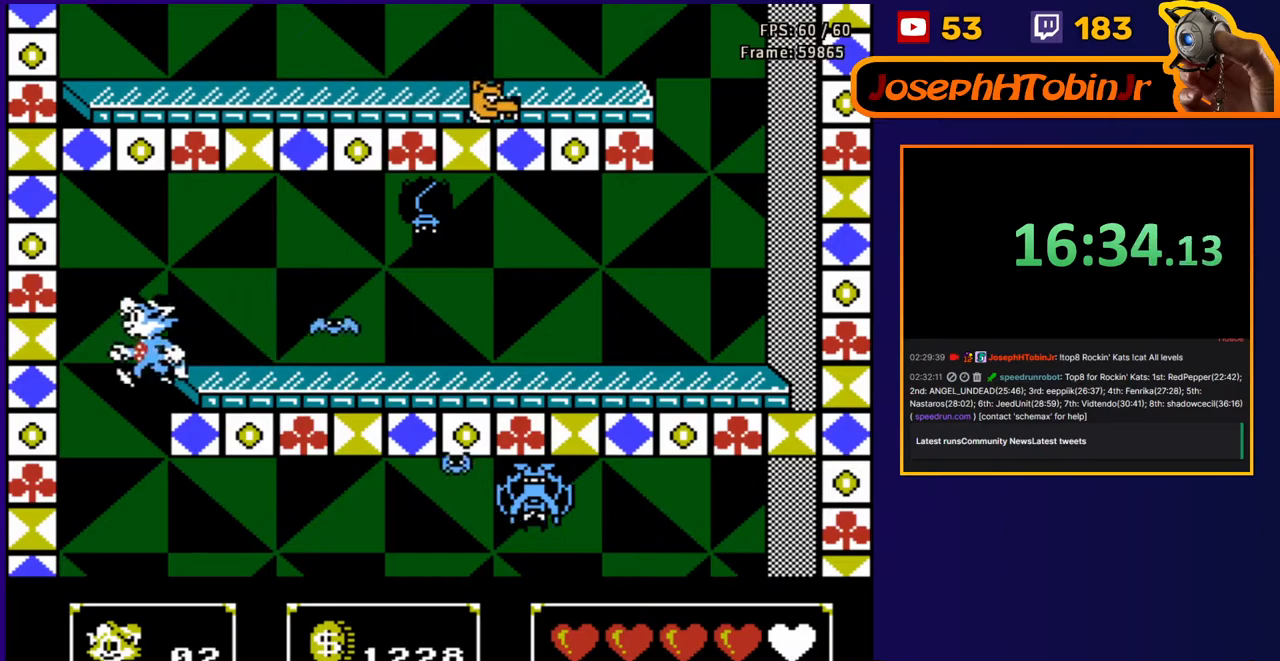
{"buttons": ["B"], "events": [[83, "DPAD_LEFT", "up"], [500, "B", "down"]]}
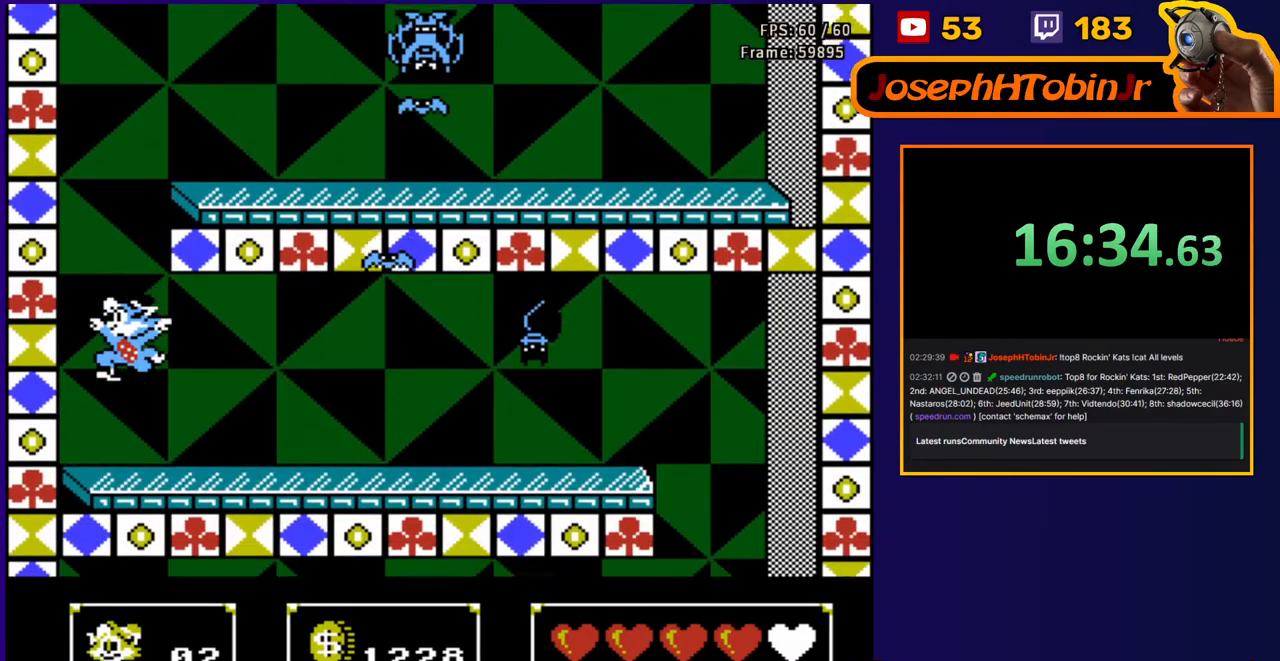
{"buttons": ["B", "DPAD_UP", "DPAD_RIGHT"], "events": [[67, "DPAD_RIGHT", "down"], [83, "B", "up"], [450, "DPAD_UP", "down"], [483, "B", "down"]]}
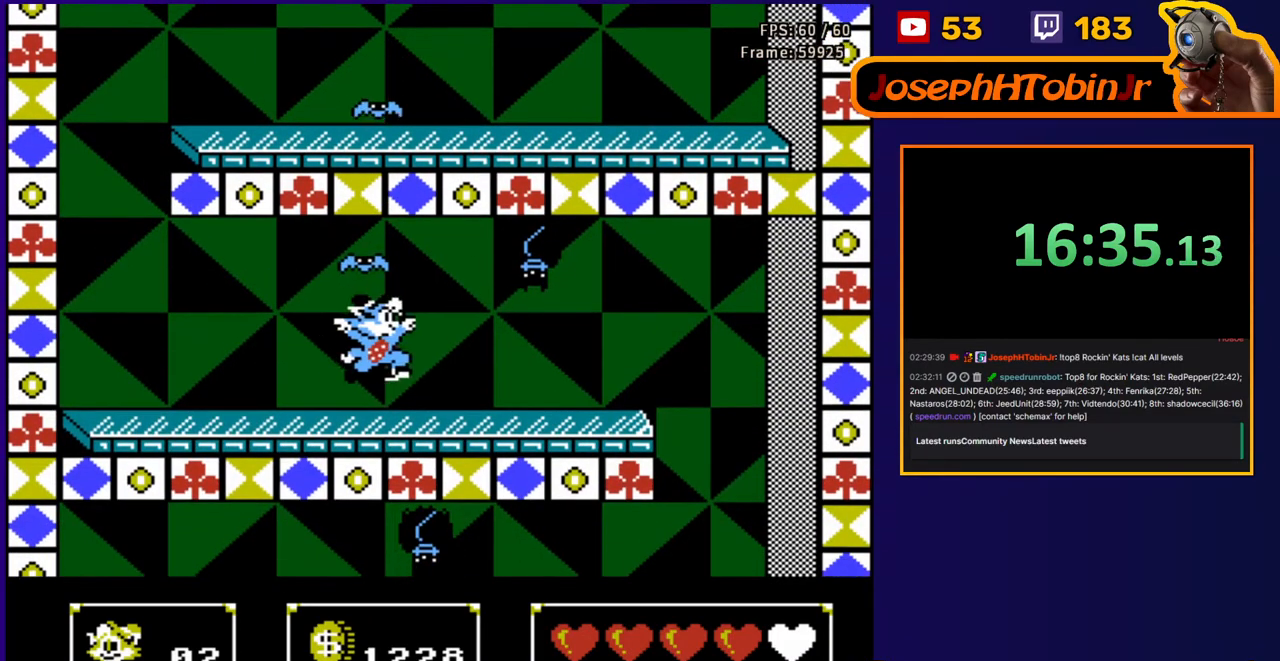
{"buttons": ["B", "DPAD_UP", "DPAD_RIGHT"], "events": [[83, "B", "up"], [217, "B", "down"], [300, "B", "up"], [417, "B", "down"]]}
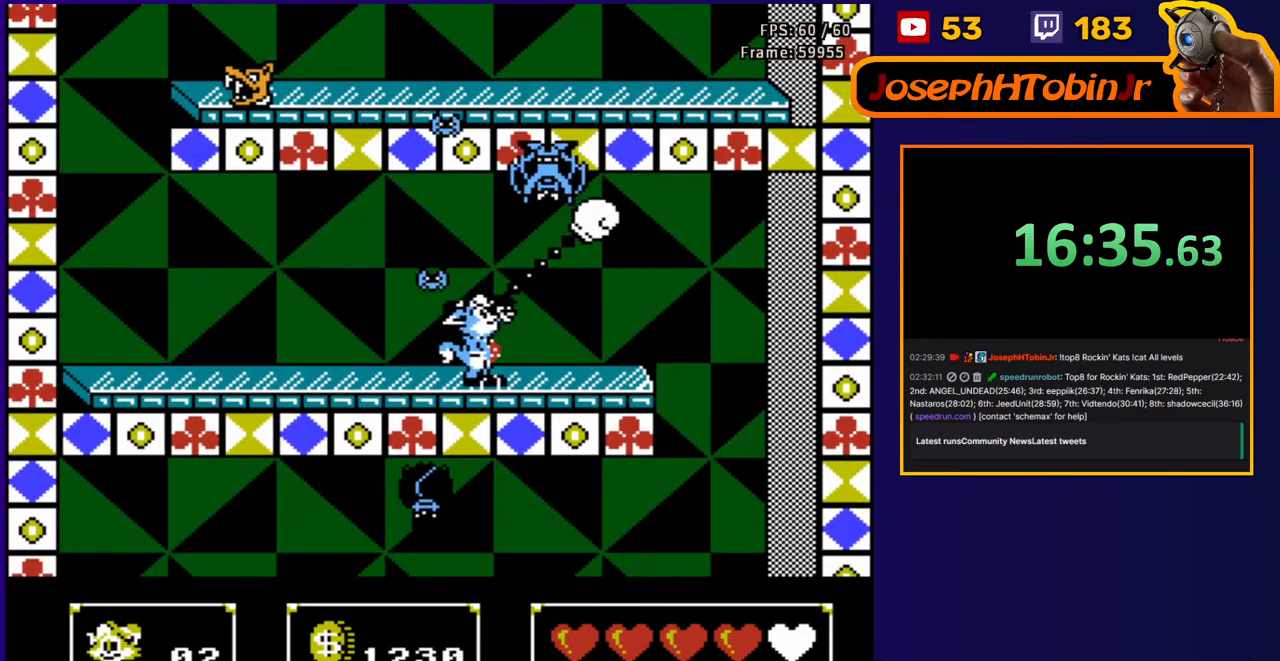
{"buttons": ["DPAD_RIGHT"], "events": [[17, "B", "up"], [83, "B", "down"], [217, "B", "up"], [217, "DPAD_UP", "up"]]}
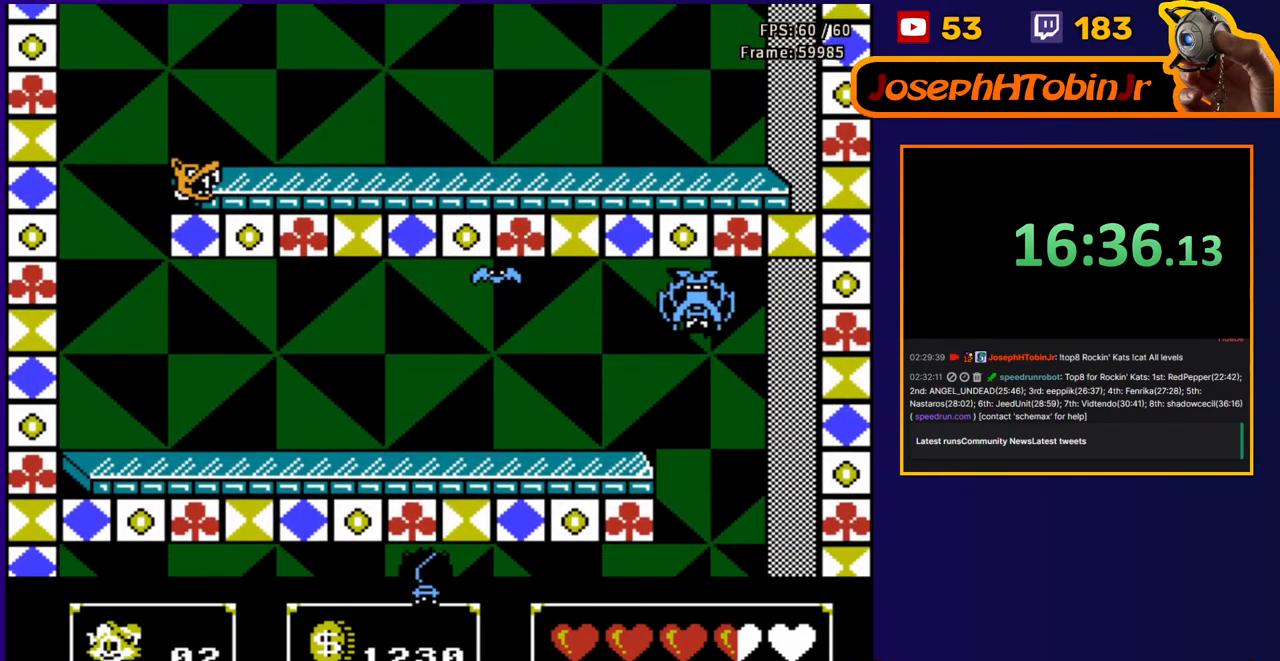
{"buttons": ["DPAD_RIGHT"], "events": []}
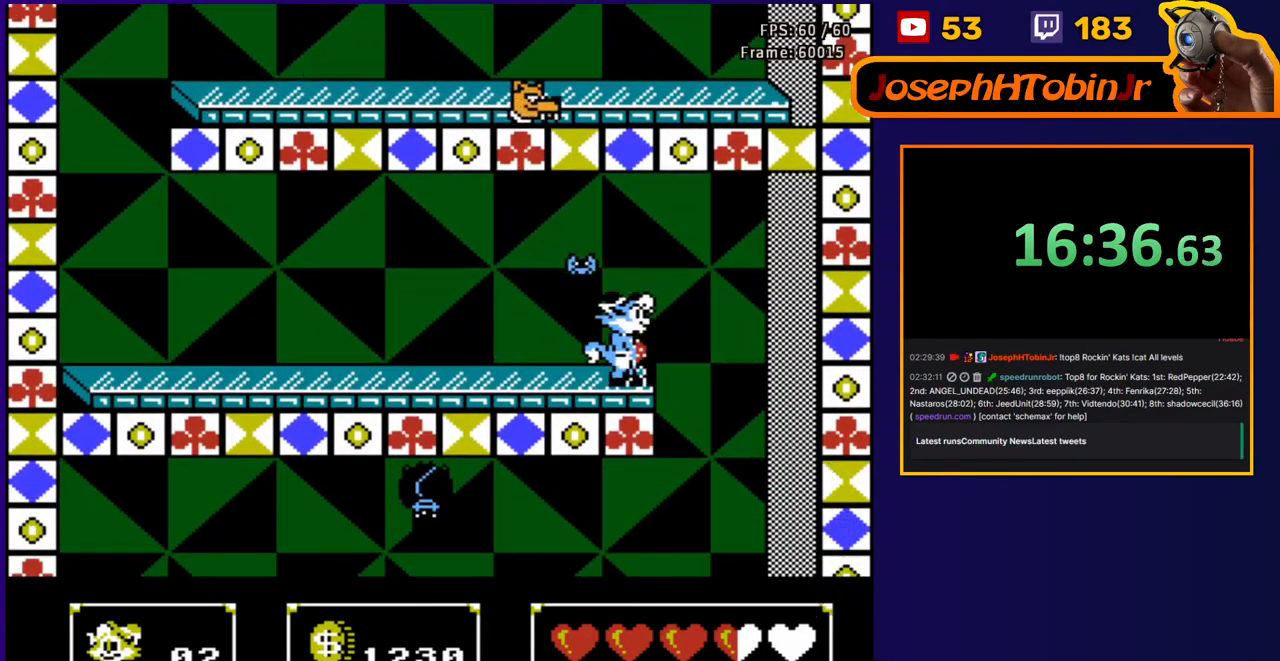
{"buttons": [], "events": [[233, "DPAD_RIGHT", "up"]]}
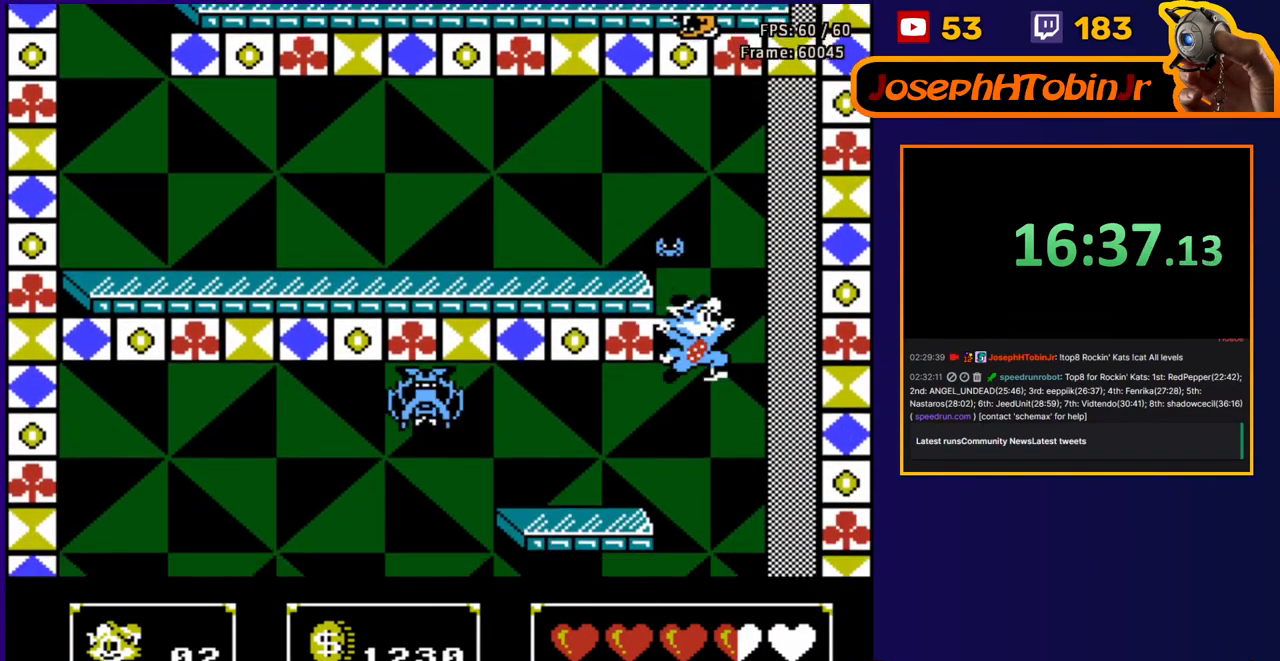
{"buttons": ["DPAD_LEFT"], "events": [[67, "B", "down"], [183, "DPAD_LEFT", "down"], [200, "B", "up"]]}
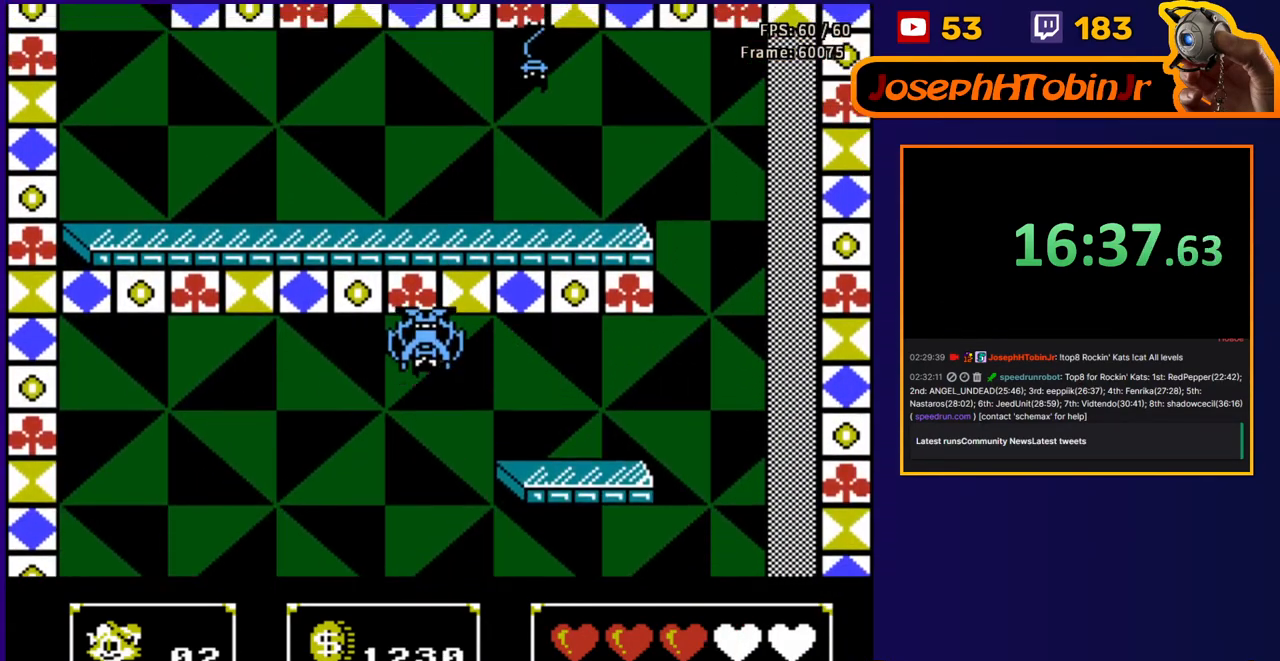
{"buttons": ["DPAD_LEFT"], "events": []}
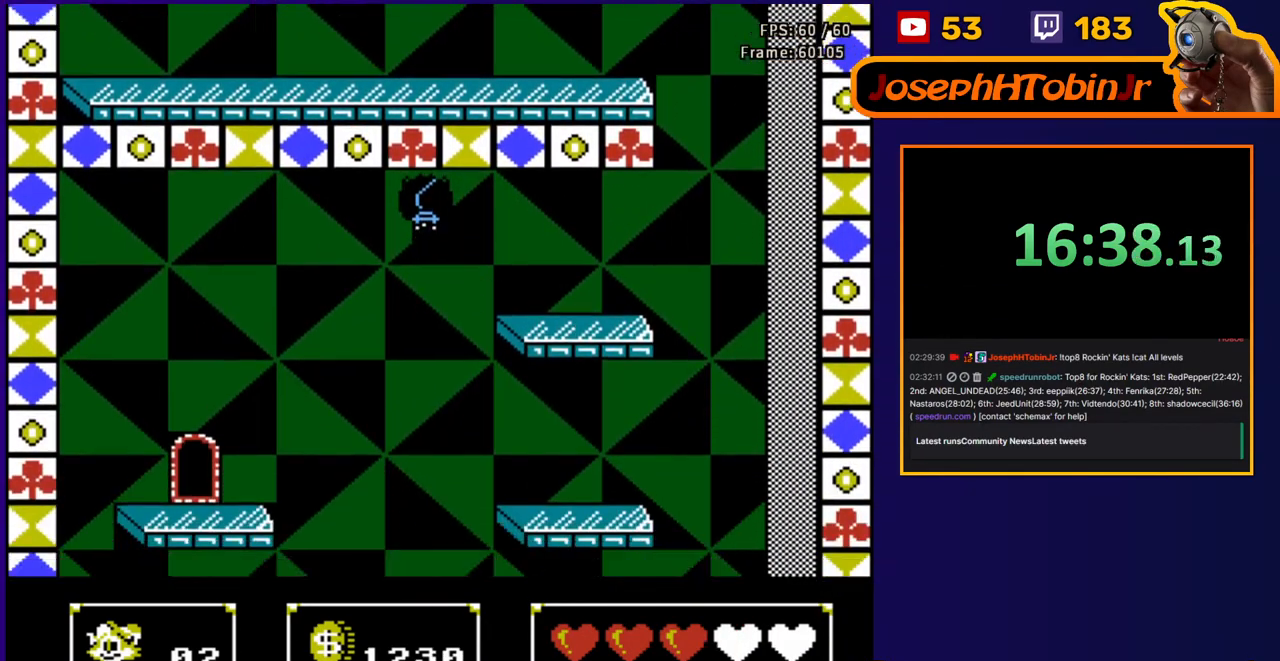
{"buttons": ["A", "DPAD_LEFT"], "events": [[433, "A", "down"]]}
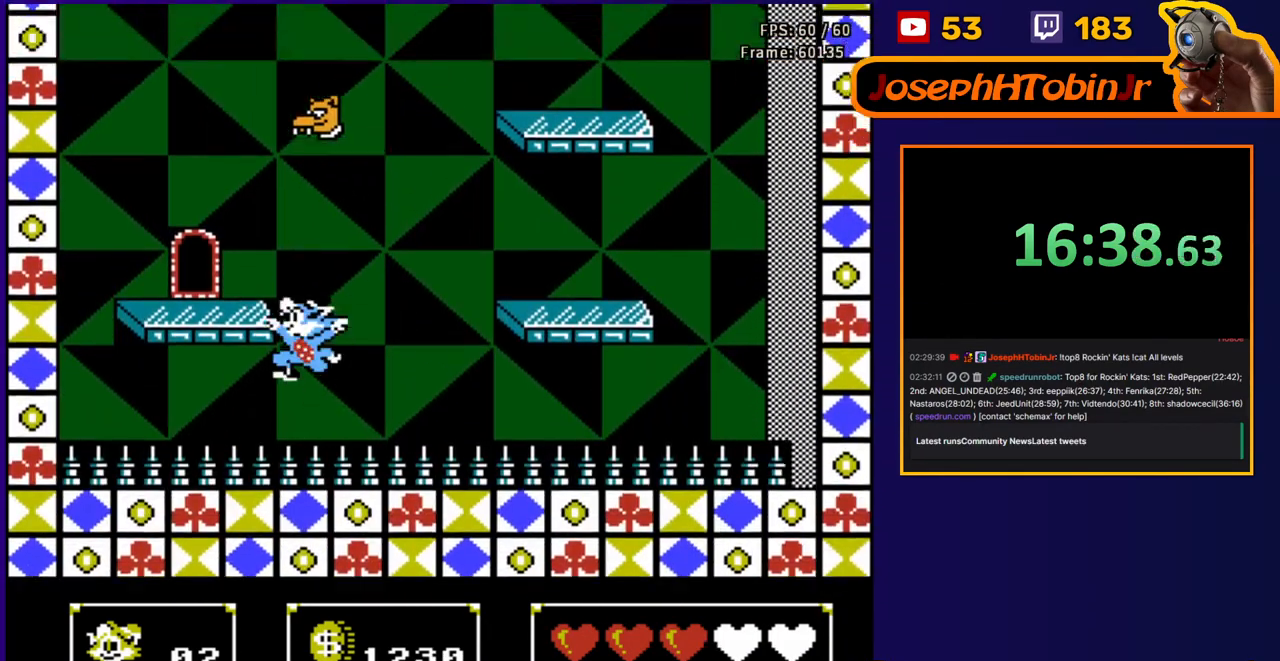
{"buttons": ["DPAD_LEFT"], "events": [[117, "A", "up"]]}
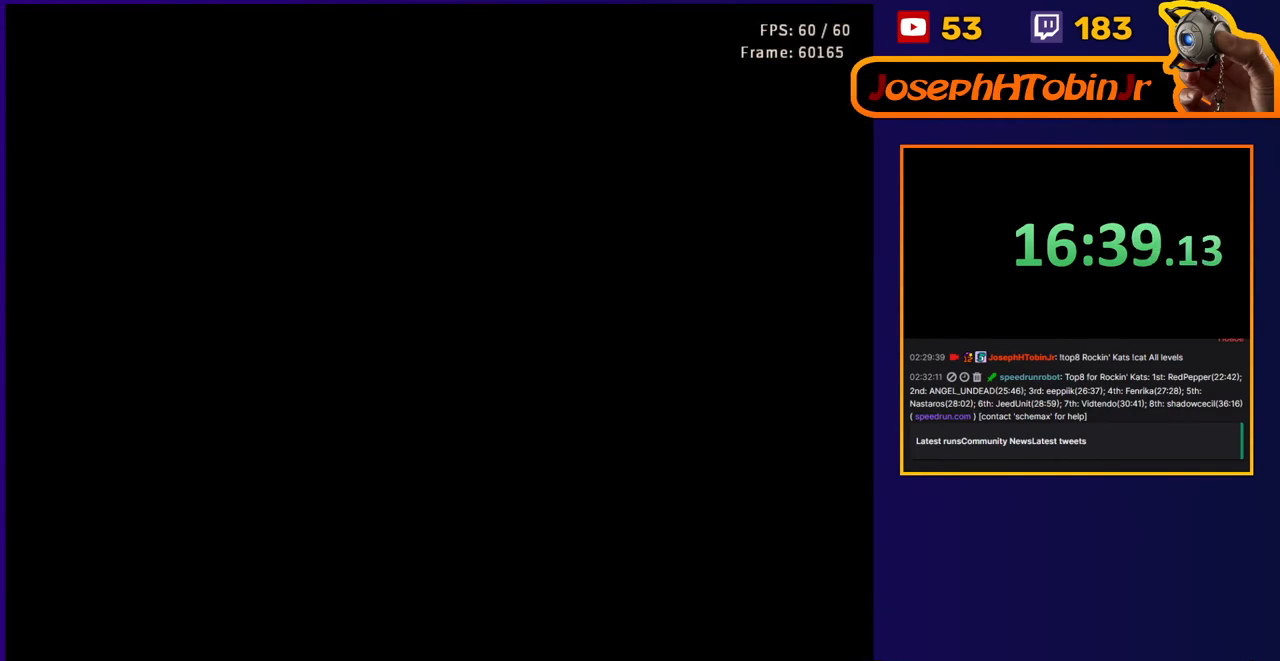
{"buttons": [], "events": [[17, "DPAD_LEFT", "up"]]}
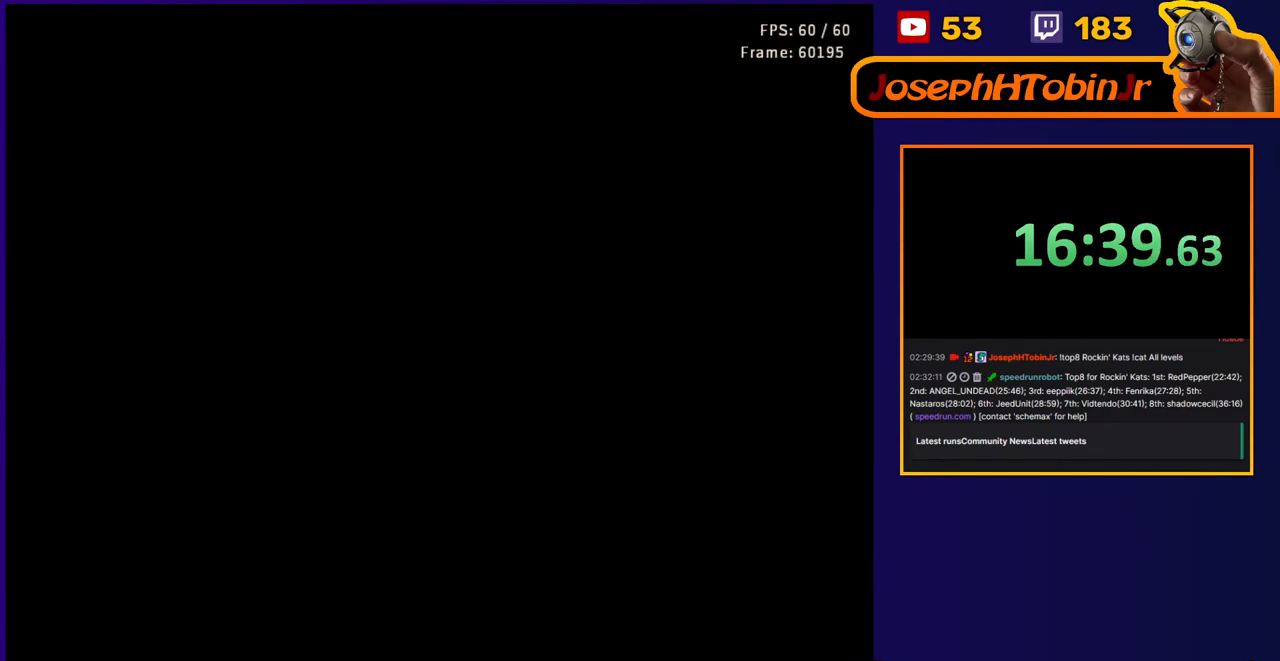
{"buttons": ["DPAD_RIGHT"], "events": [[83, "DPAD_RIGHT", "down"]]}
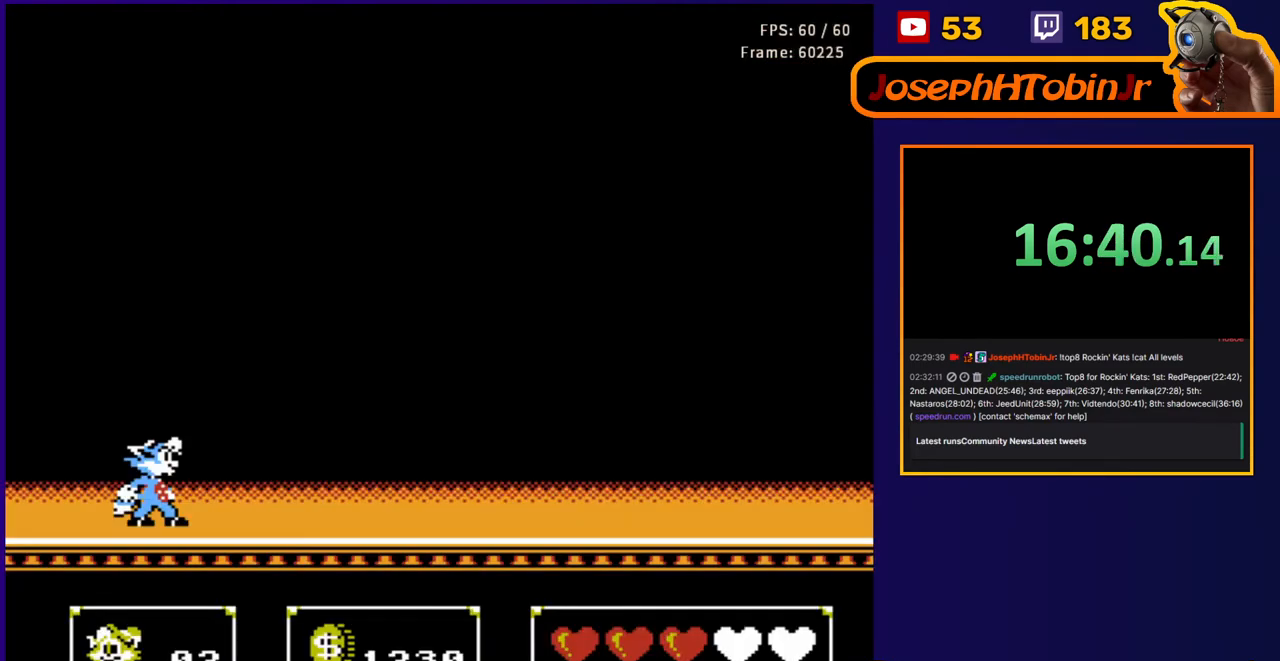
{"buttons": ["DPAD_RIGHT"], "events": []}